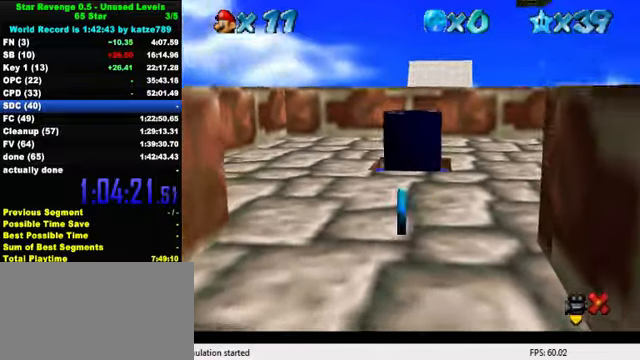
Gameplay with keyboard; each line is a JSON object with the keys held at the frame after it. "events" lists presses ("down") and releases ("up") of "a", "c", "ctrl", "d", "down", "left", "return", "right", "s", "shift", "up", "w", "x" and "y" between this image and that frame as [ms after this image, input, new state], when the widget could be followed in between. No other keys are recorded. Mouse input is not recorded.
{"keys": ["left"], "events": []}
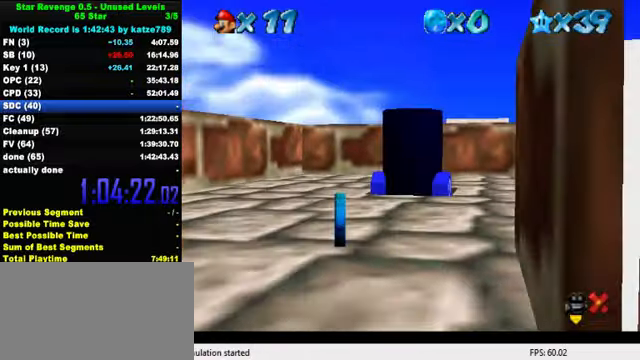
{"keys": ["left"], "events": []}
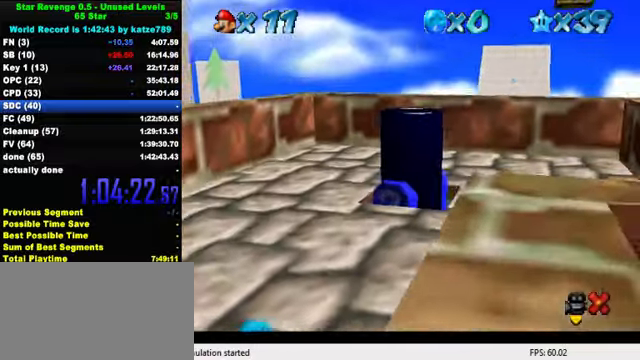
{"keys": ["left"], "events": []}
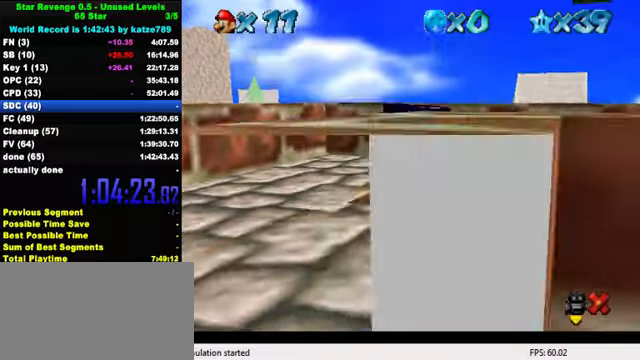
{"keys": ["left"], "events": []}
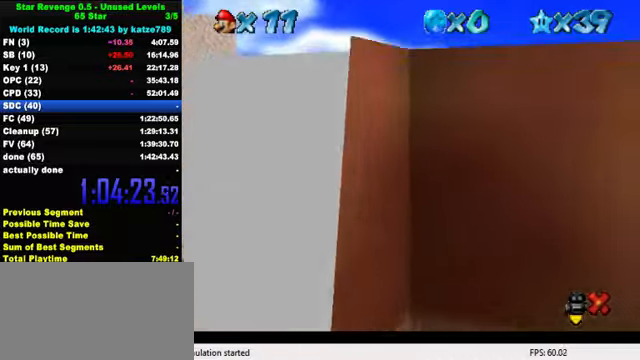
{"keys": ["left"], "events": []}
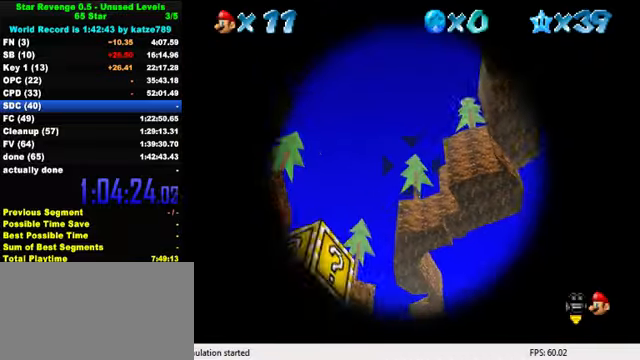
{"keys": ["left"], "events": []}
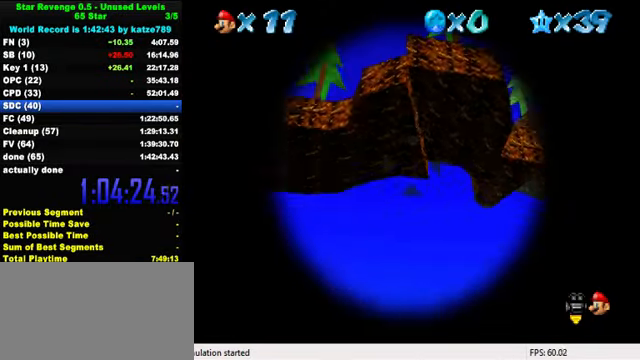
{"keys": ["left", "shift"], "events": [[433, "shift", "down"]]}
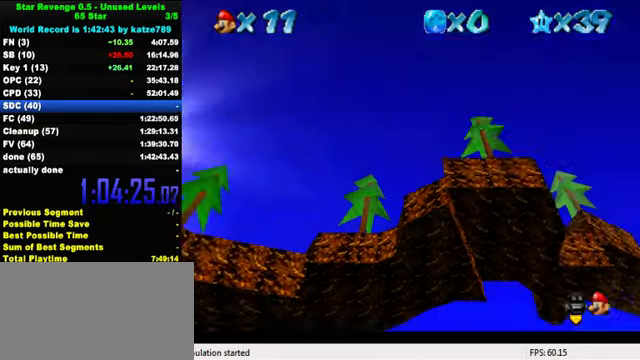
{"keys": ["left"], "events": [[33, "shift", "up"]]}
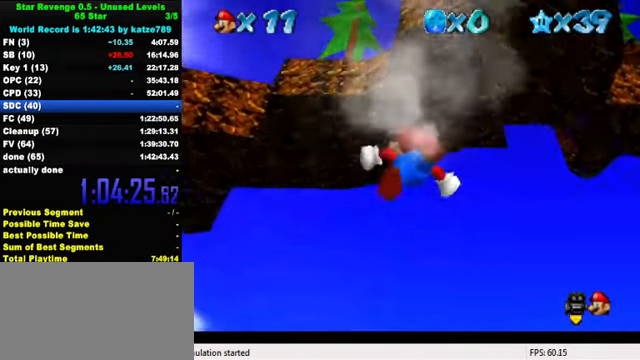
{"keys": ["left"], "events": []}
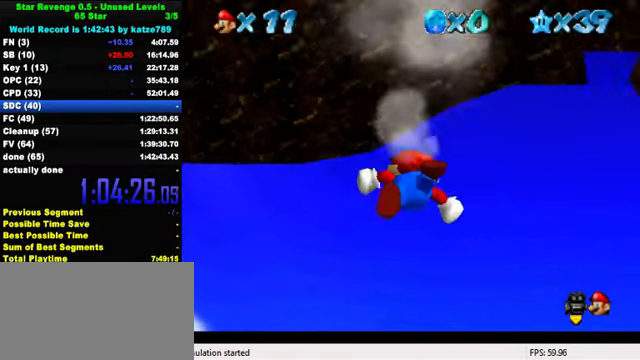
{"keys": ["left"], "events": []}
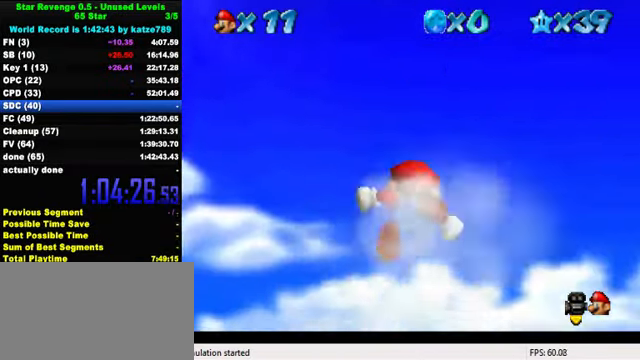
{"keys": ["left"], "events": []}
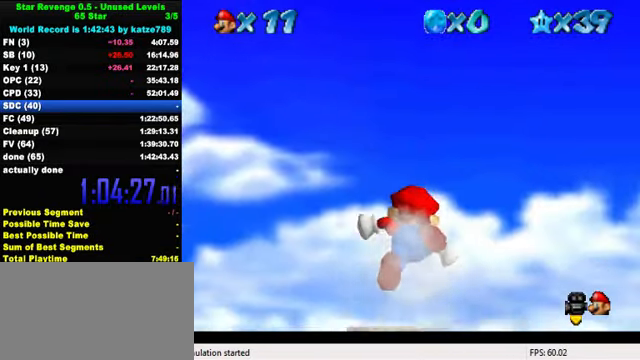
{"keys": ["left"], "events": []}
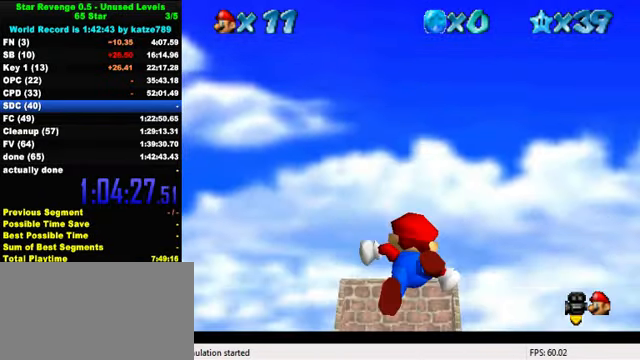
{"keys": ["left"], "events": []}
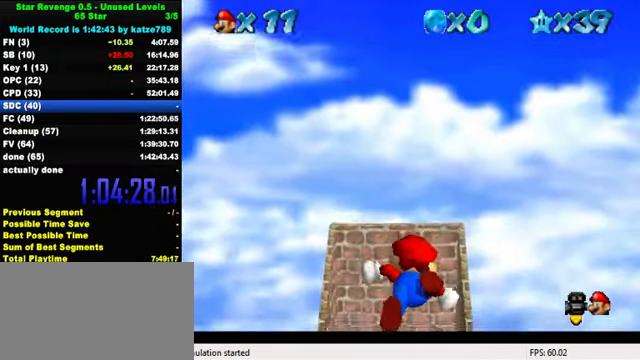
{"keys": ["left"], "events": []}
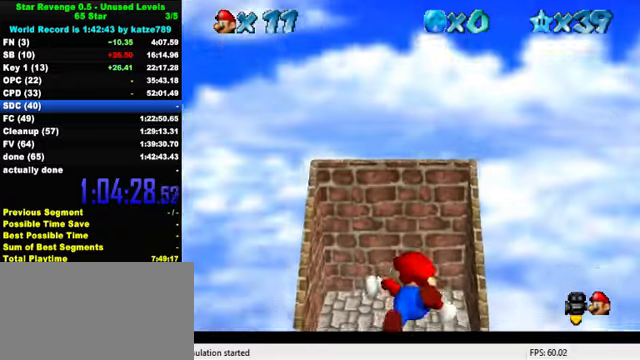
{"keys": ["left"], "events": []}
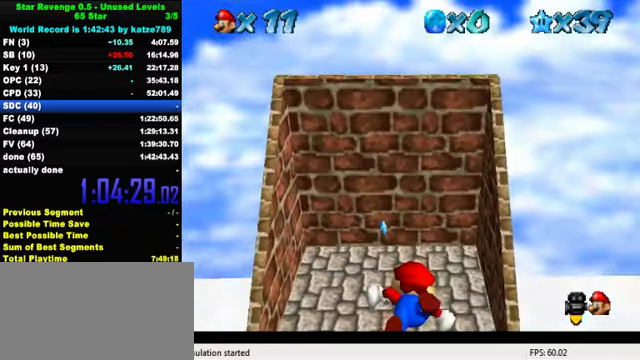
{"keys": ["left"], "events": []}
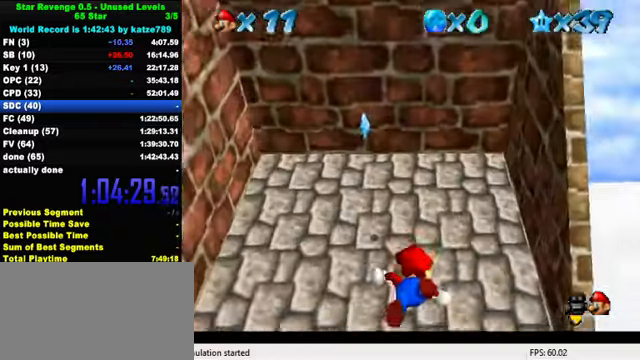
{"keys": ["down"], "events": [[67, "down", "down"], [434, "left", "up"]]}
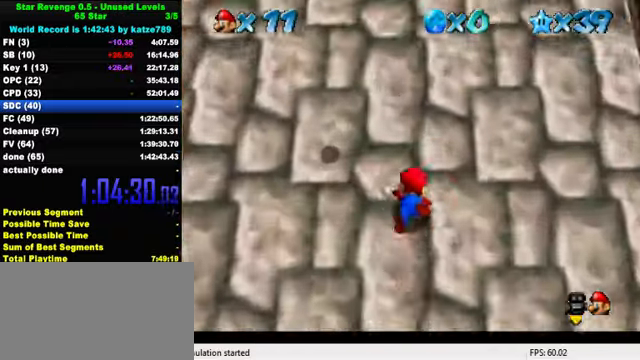
{"keys": [], "events": [[34, "shift", "down"], [134, "shift", "up"], [200, "right", "down"], [234, "shift", "down"], [367, "right", "up"], [400, "shift", "up"], [467, "down", "up"]]}
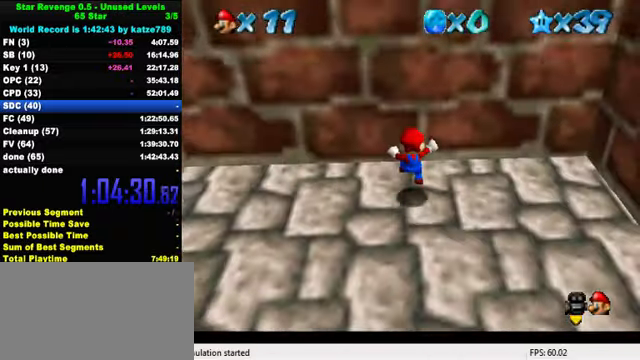
{"keys": ["down"], "events": [[34, "left", "down"], [234, "down", "down"], [467, "left", "up"]]}
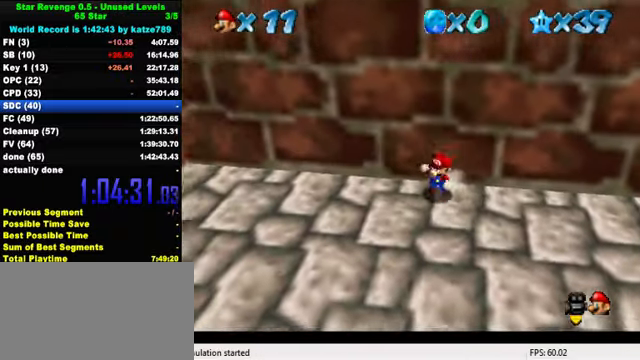
{"keys": ["down", "left"], "events": [[134, "ctrl", "down"], [134, "shift", "down"], [234, "ctrl", "up"], [234, "shift", "up"], [400, "left", "down"]]}
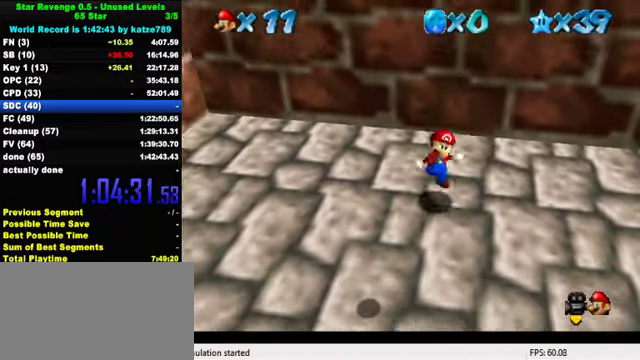
{"keys": ["up"], "events": [[67, "shift", "down"], [100, "shift", "up"], [300, "down", "up"], [400, "left", "up"], [400, "up", "down"]]}
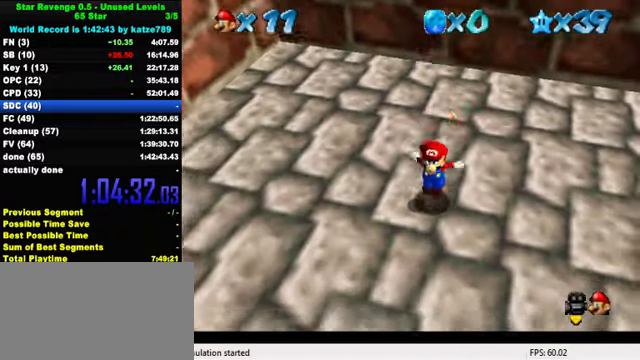
{"keys": ["shift", "up"], "events": [[100, "shift", "down"]]}
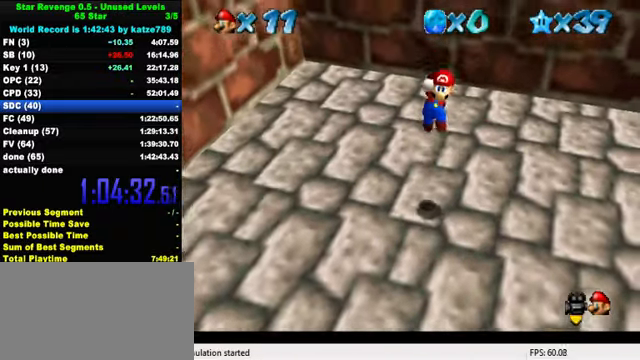
{"keys": [], "events": [[34, "shift", "up"], [300, "up", "up"]]}
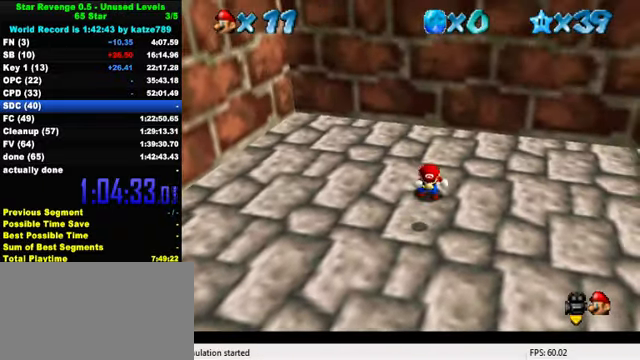
{"keys": ["left", "right"], "events": [[34, "down", "down"], [100, "left", "down"], [167, "left", "up"], [267, "left", "down"], [400, "down", "up"], [500, "right", "down"]]}
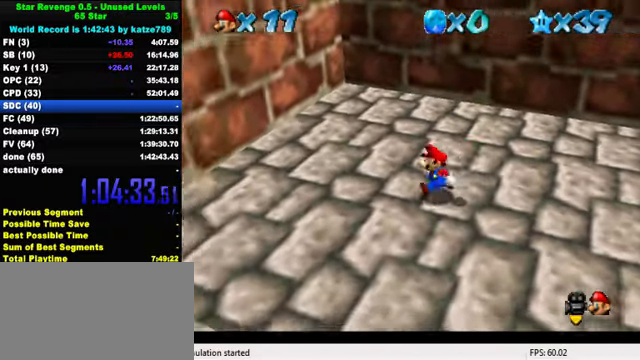
{"keys": ["down", "left", "shift"], "events": [[67, "left", "up"], [133, "shift", "down"], [267, "right", "up"], [300, "left", "down"], [367, "down", "down"]]}
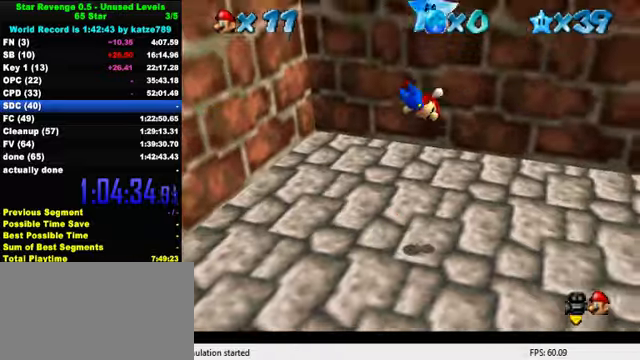
{"keys": ["shift", "y"], "events": [[33, "left", "up"], [33, "right", "down"], [100, "shift", "up"], [200, "y", "down"], [233, "shift", "down"], [267, "down", "up"], [300, "shift", "up"], [300, "y", "up"], [333, "right", "up"], [400, "shift", "down"], [400, "y", "down"]]}
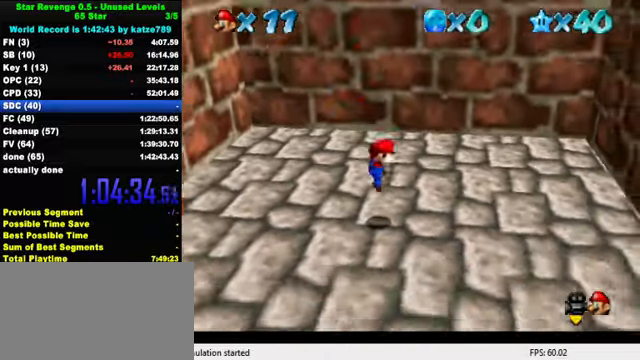
{"keys": [], "events": [[67, "shift", "up"], [67, "y", "up"]]}
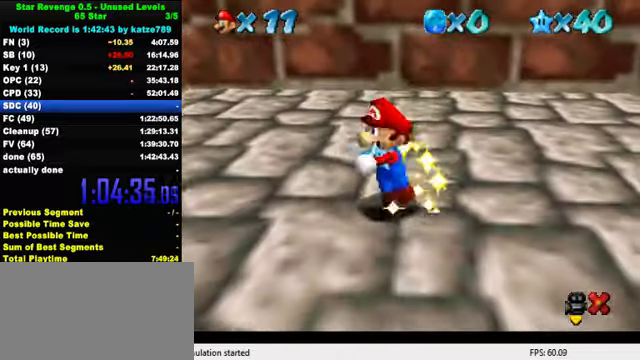
{"keys": [], "events": []}
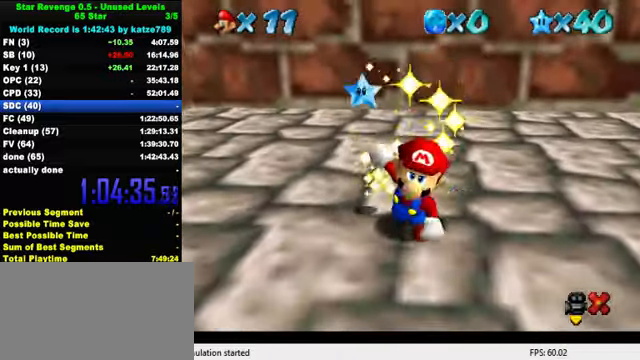
{"keys": [], "events": [[133, "shift", "down"], [433, "shift", "up"]]}